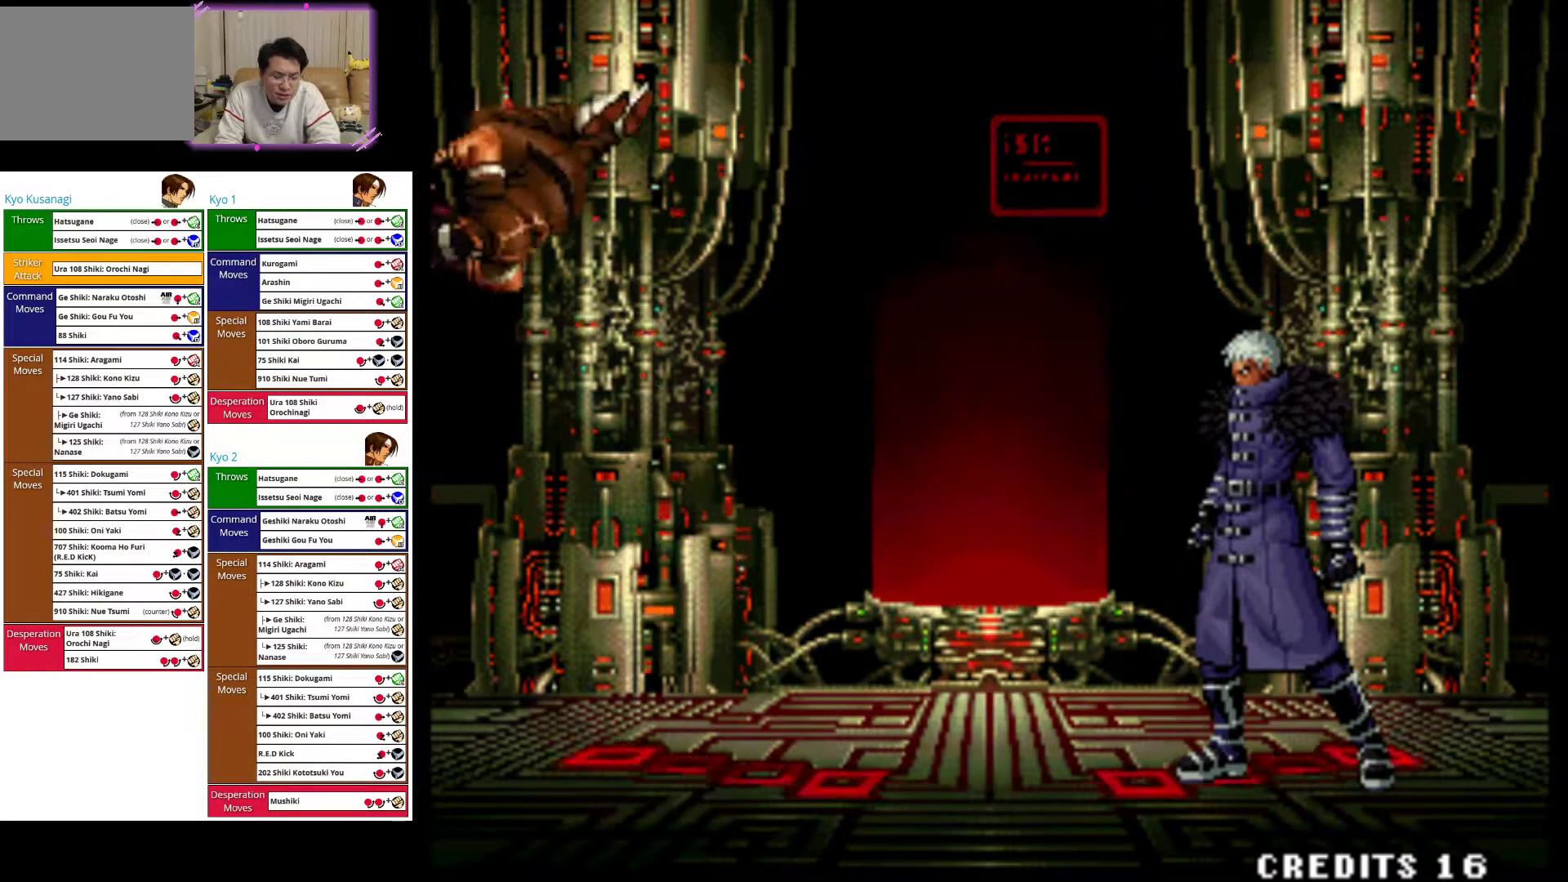
Gameplay with a controller (arcade stick); each line is a JSON object with the inputs held at the frame after it (dt_ms = milliseconds from this image to that frame). "events" lists button and stick changes between this image and that frame as [ms after this image, input, new state], when the widget could be followed in between. Not read: L3 R3.
{"dt_ms": 500, "buttons": ["CROSS"], "left_stick": "center", "events": [[150, "SQUARE", "down"], [317, "SQUARE", "up"], [500, "CROSS", "down"]]}
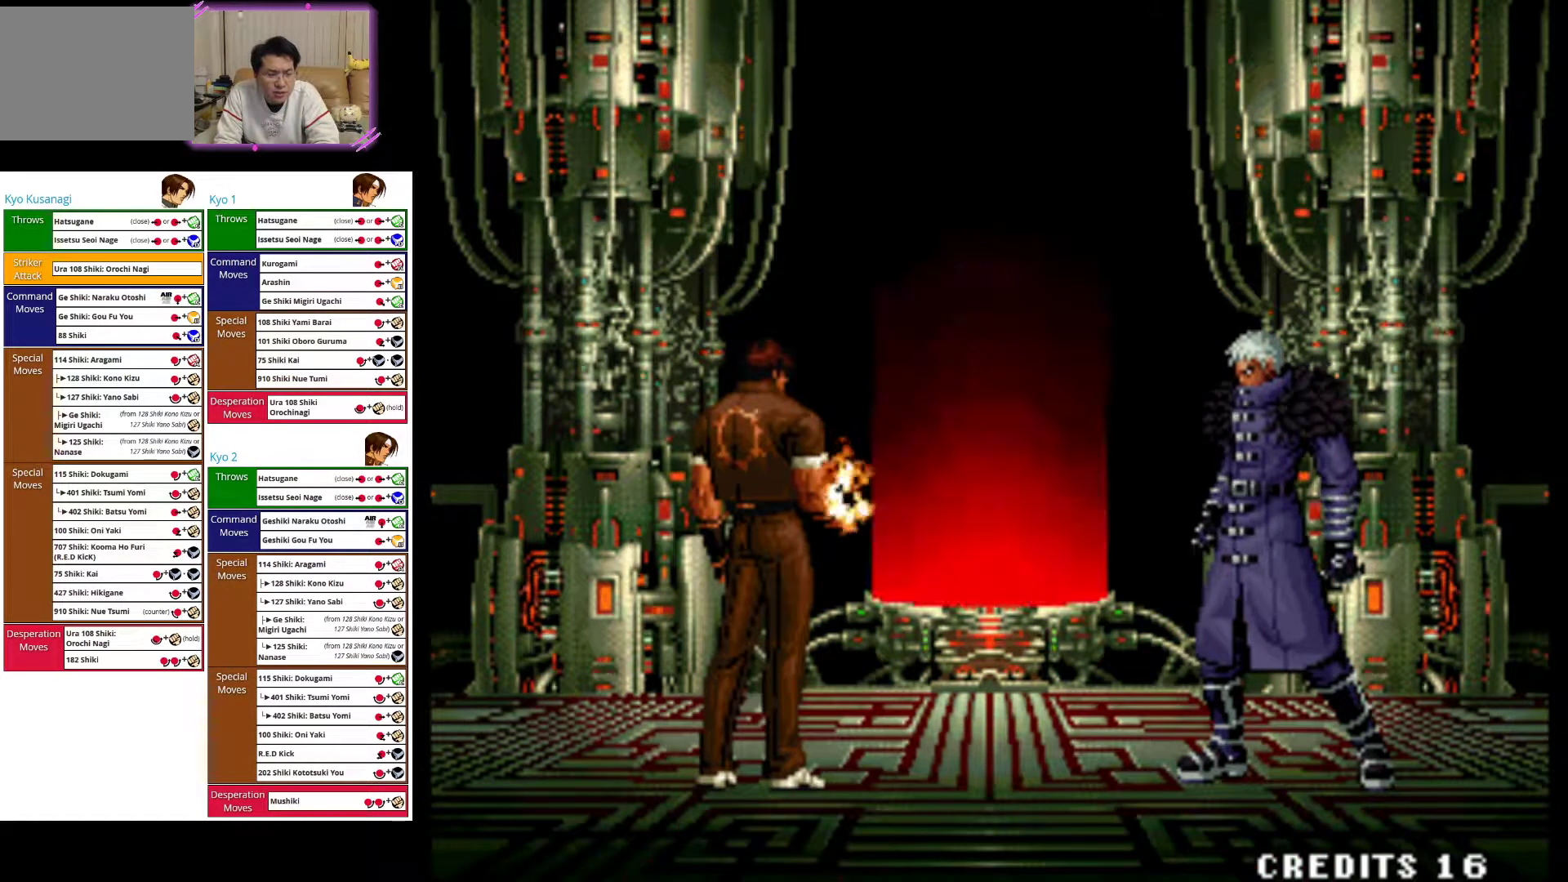
{"dt_ms": 500, "buttons": ["SQUARE"], "left_stick": "center", "events": [[300, "CROSS", "up"], [467, "SQUARE", "down"]]}
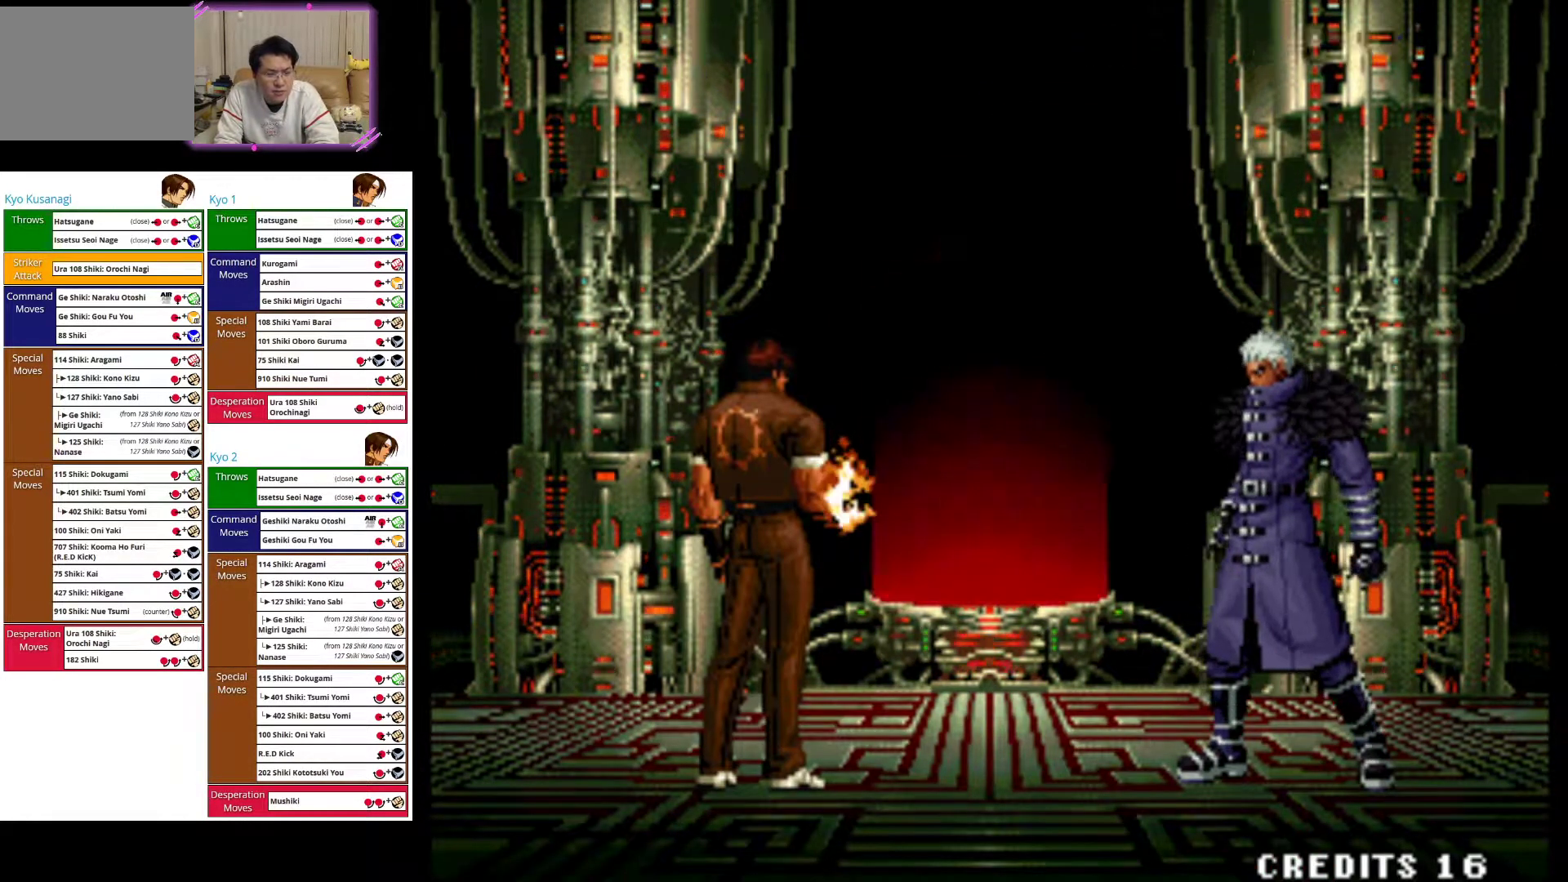
{"dt_ms": 500, "buttons": ["CROSS"], "left_stick": "center", "events": [[150, "SQUARE", "up"], [433, "CROSS", "down"]]}
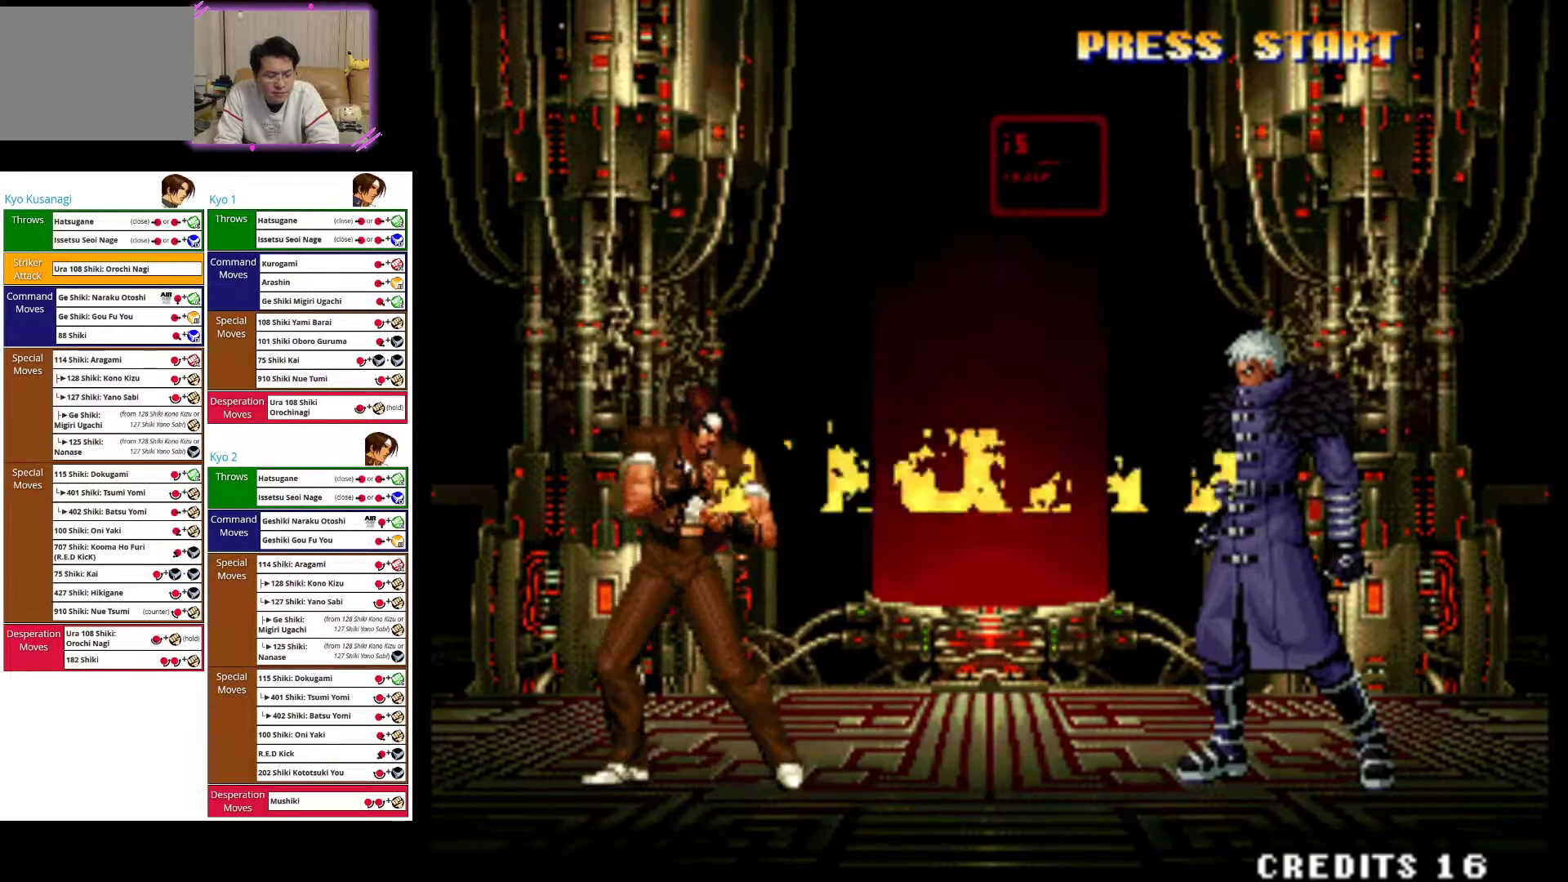
{"dt_ms": 500, "buttons": ["CROSS"], "left_stick": "center", "events": [[133, "CROSS", "up"], [383, "CROSS", "down"]]}
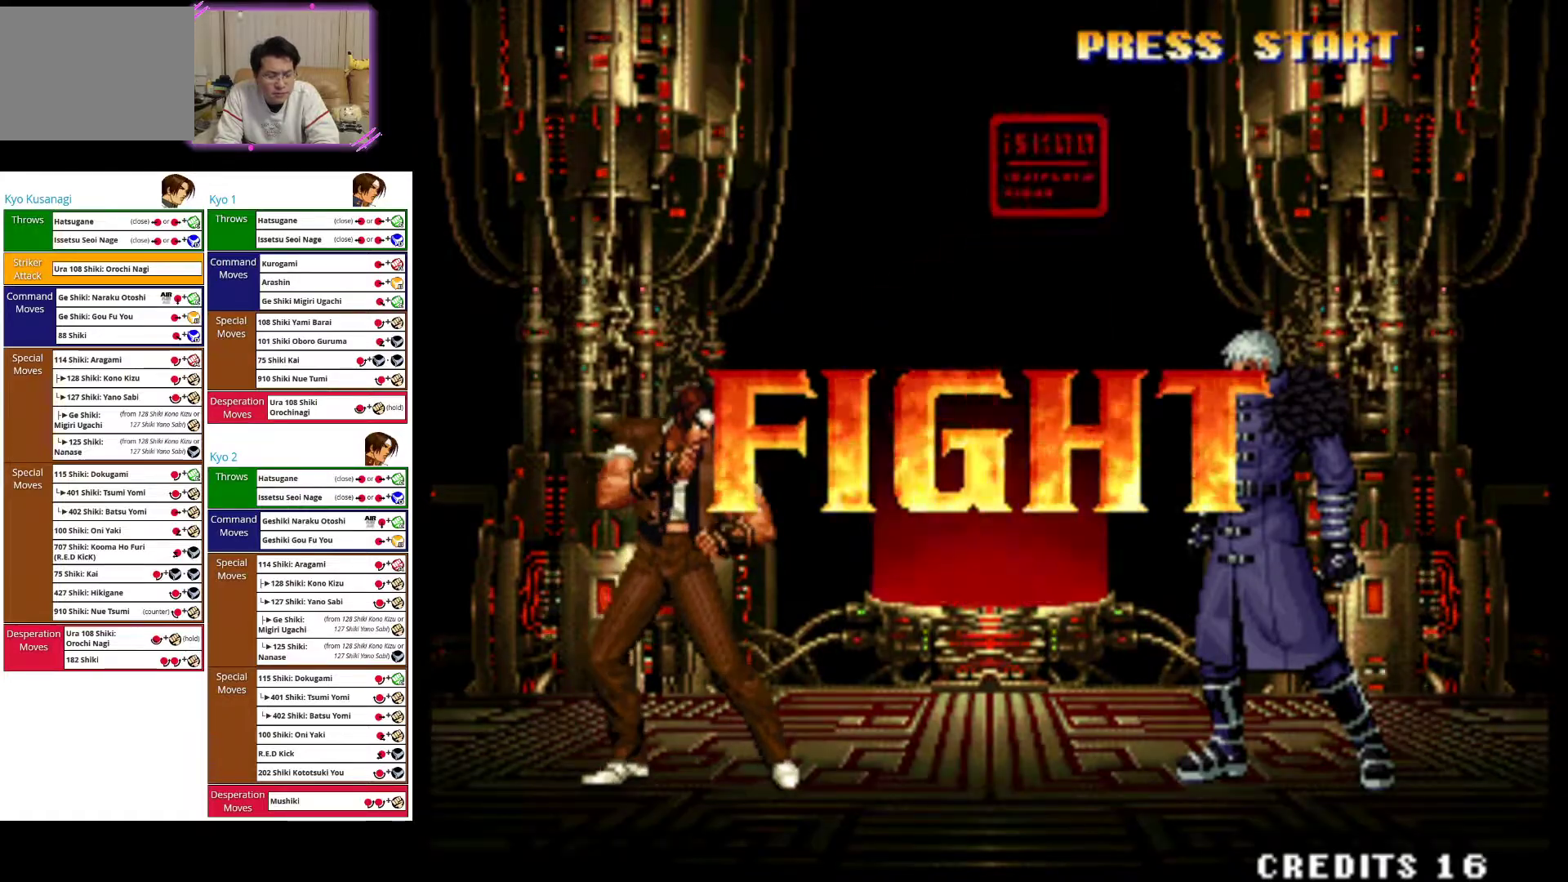
{"dt_ms": 500, "buttons": [], "left_stick": "center", "events": [[33, "CROSS", "up"]]}
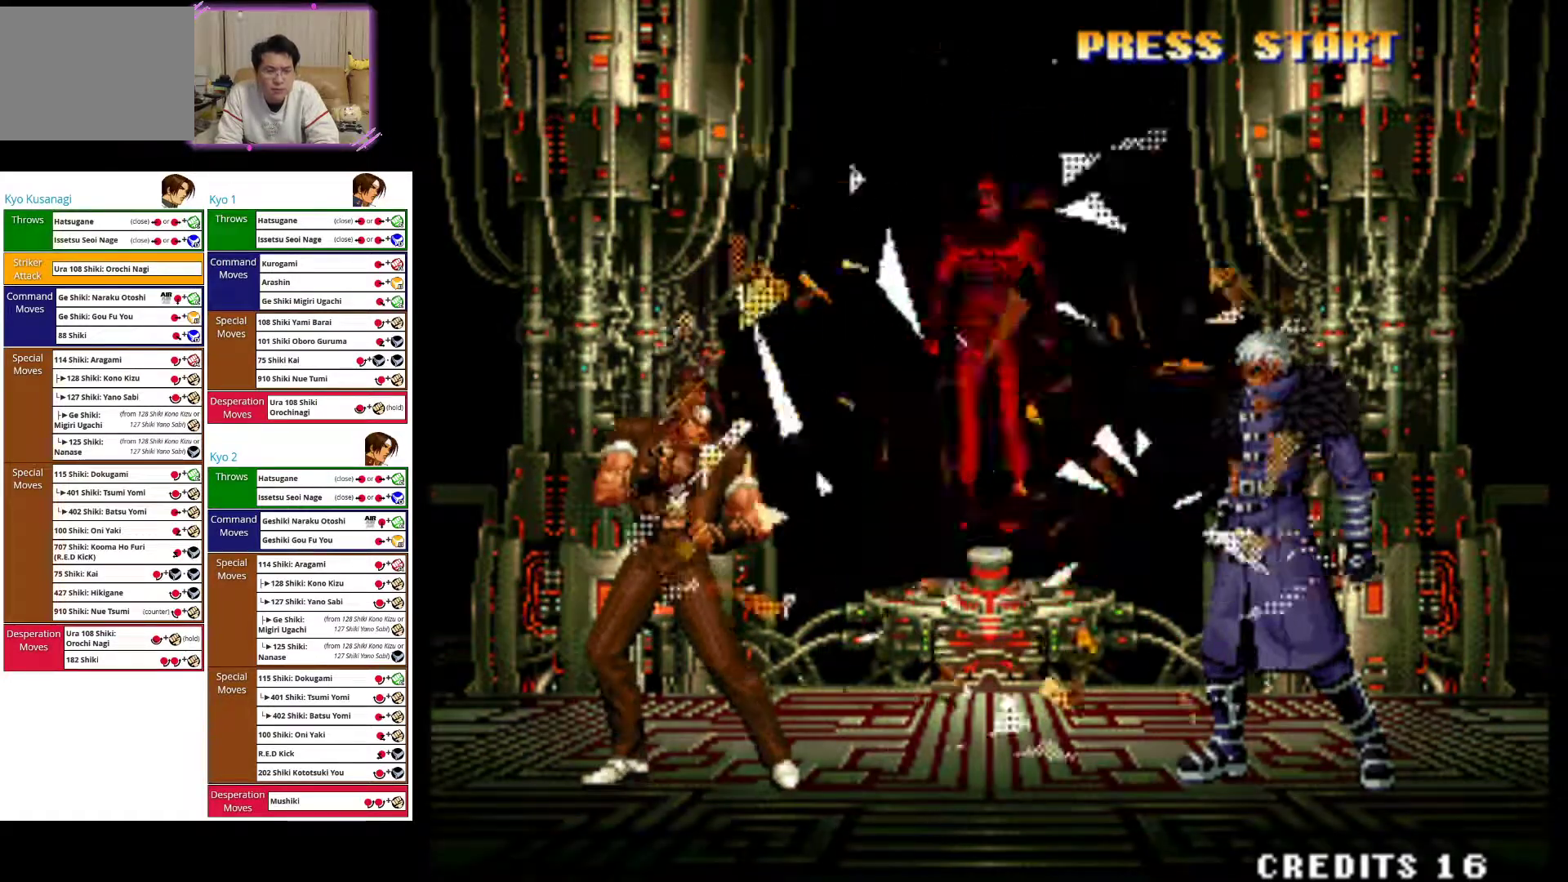
{"dt_ms": 500, "buttons": [], "left_stick": "up-right", "events": [[200, "left_stick", "up-right"]]}
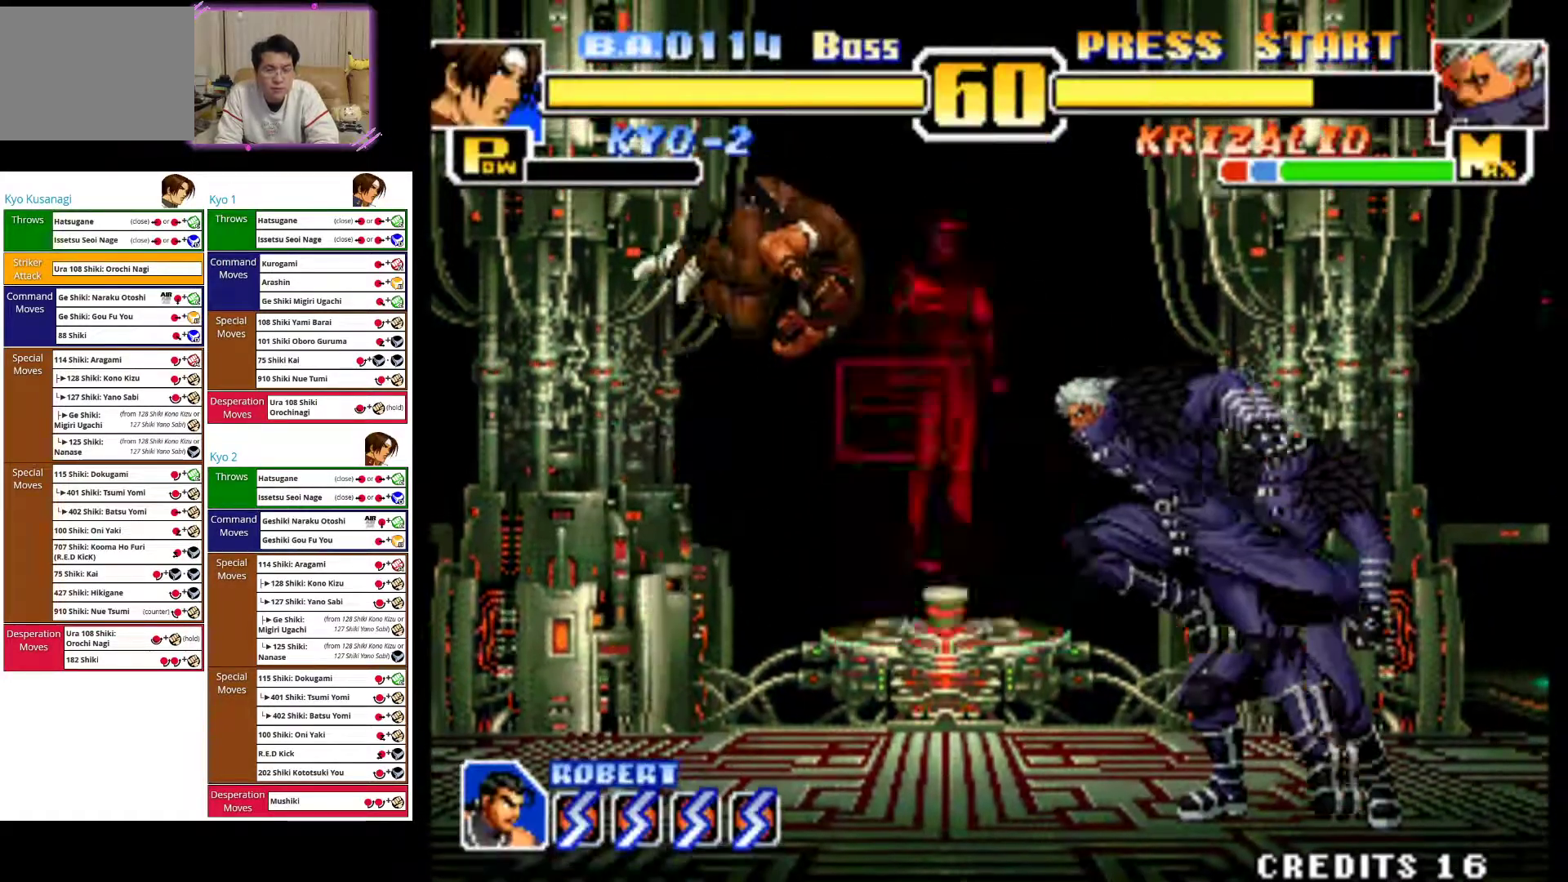
{"dt_ms": 500, "buttons": ["CIRCLE"], "left_stick": "down-left", "events": [[117, "left_stick", "center"], [150, "CIRCLE", "down"], [167, "CROSS", "down"], [200, "CIRCLE", "up"], [250, "left_stick", "down-left"], [317, "CROSS", "up"], [417, "CIRCLE", "down"]]}
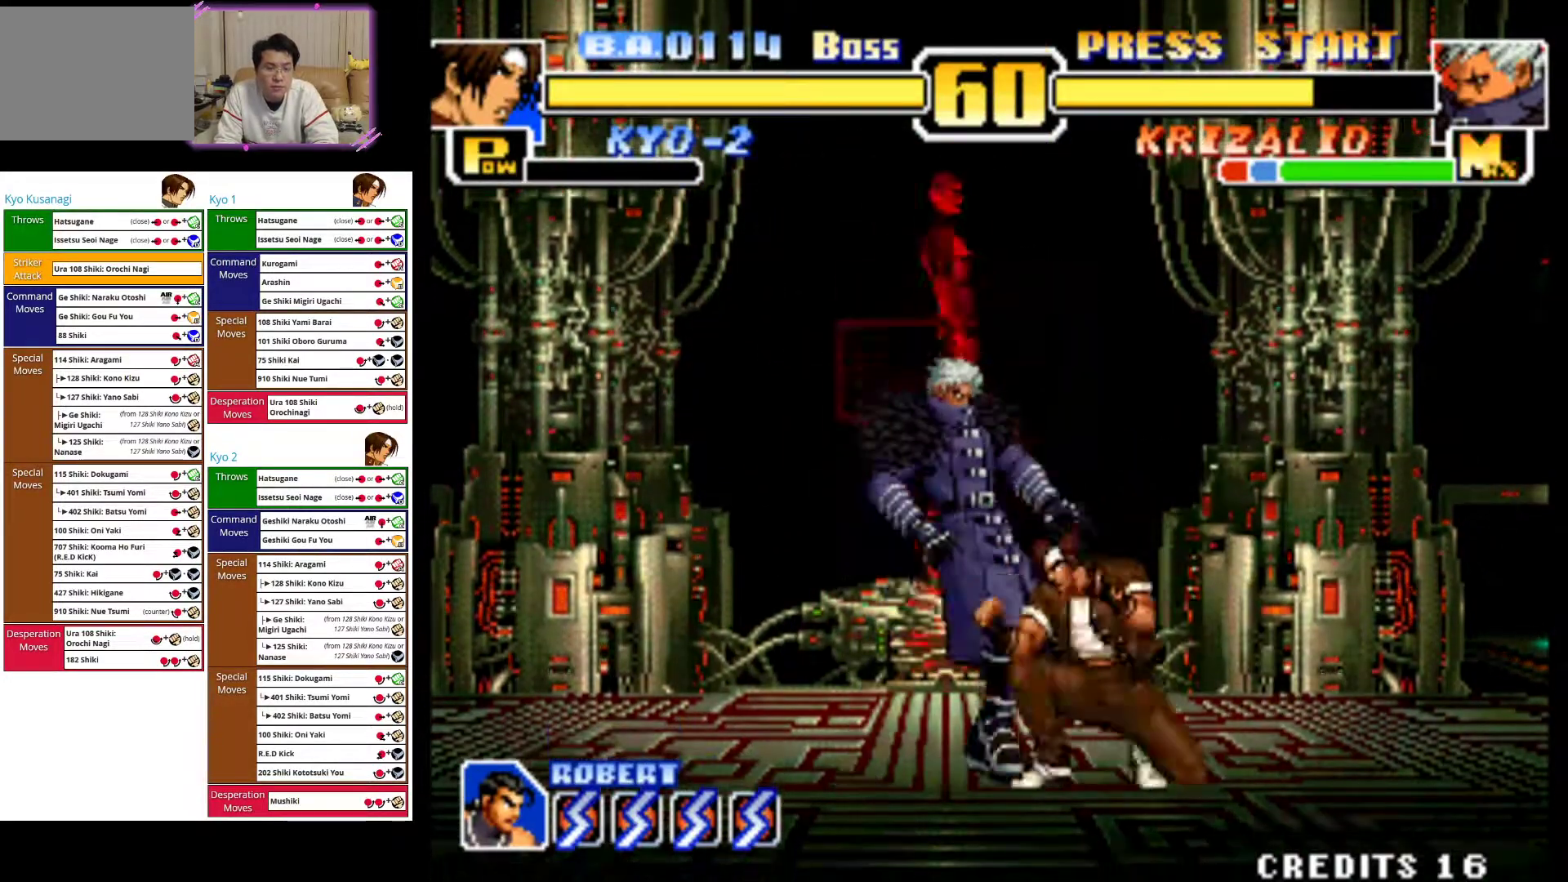
{"dt_ms": 500, "buttons": [], "left_stick": "down-right", "events": [[50, "CIRCLE", "up"], [100, "CIRCLE", "down"], [117, "left_stick", "down"], [283, "CIRCLE", "up"], [317, "left_stick", "down-right"], [350, "CIRCLE", "down"], [483, "CIRCLE", "up"]]}
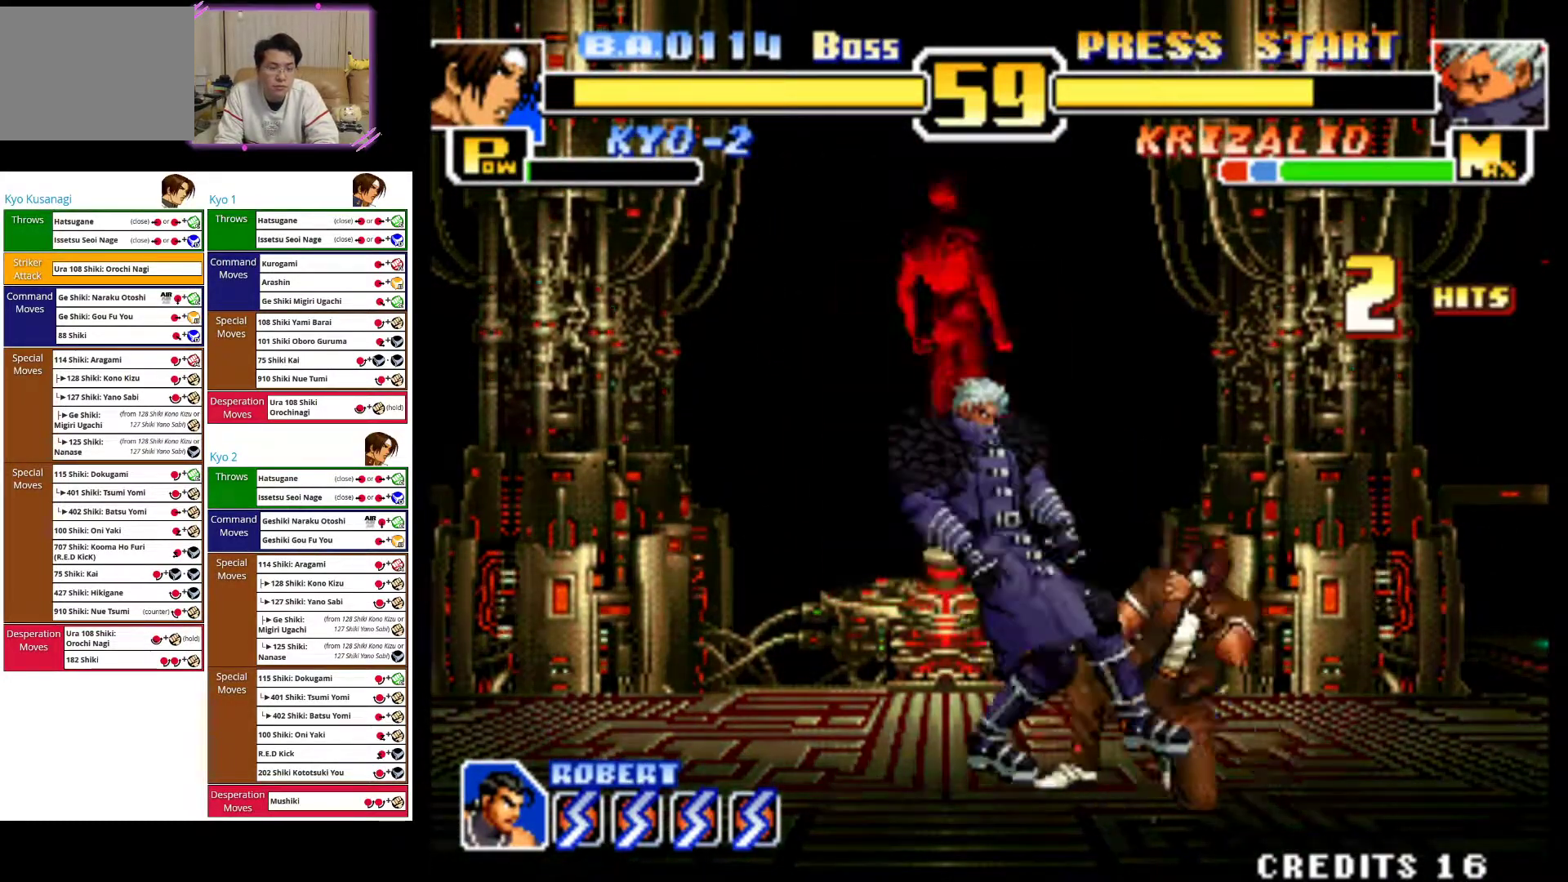
{"dt_ms": 500, "buttons": ["CIRCLE"], "left_stick": "down-right", "events": [[50, "CIRCLE", "down"], [183, "CIRCLE", "up"], [233, "CIRCLE", "down"], [383, "CIRCLE", "up"], [433, "CIRCLE", "down"]]}
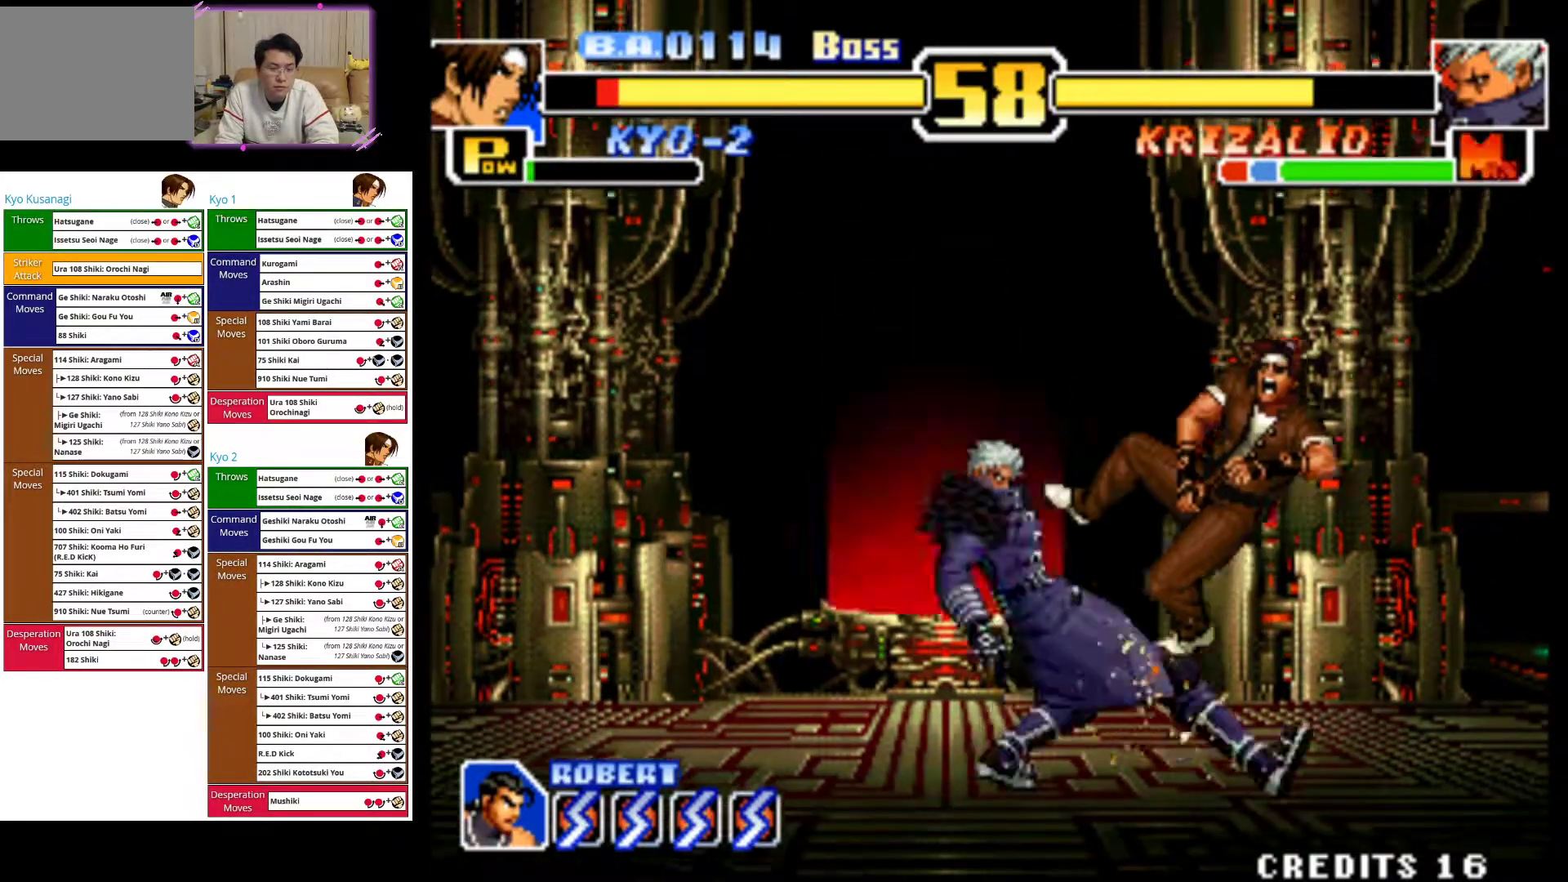
{"dt_ms": 500, "buttons": ["CROSS"], "left_stick": "right", "events": [[83, "CIRCLE", "up"], [150, "CIRCLE", "down"], [283, "CIRCLE", "up"], [400, "CROSS", "down"], [400, "left_stick", "right"]]}
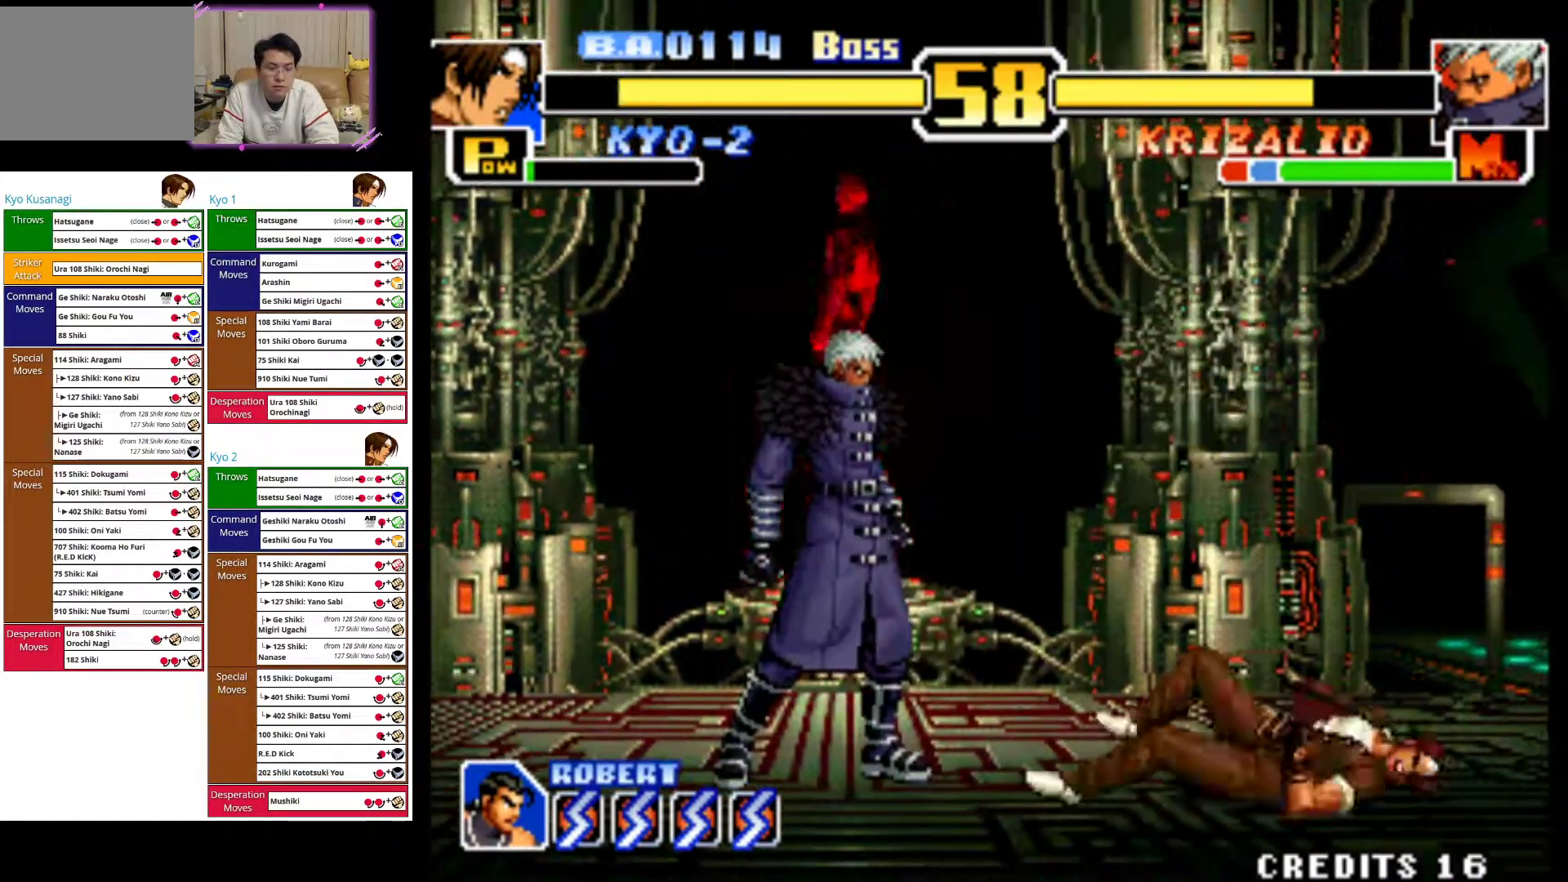
{"dt_ms": 500, "buttons": [], "left_stick": "down", "events": [[67, "CROSS", "up"], [117, "left_stick", "center"], [133, "CROSS", "down"], [333, "CROSS", "up"], [400, "left_stick", "down"]]}
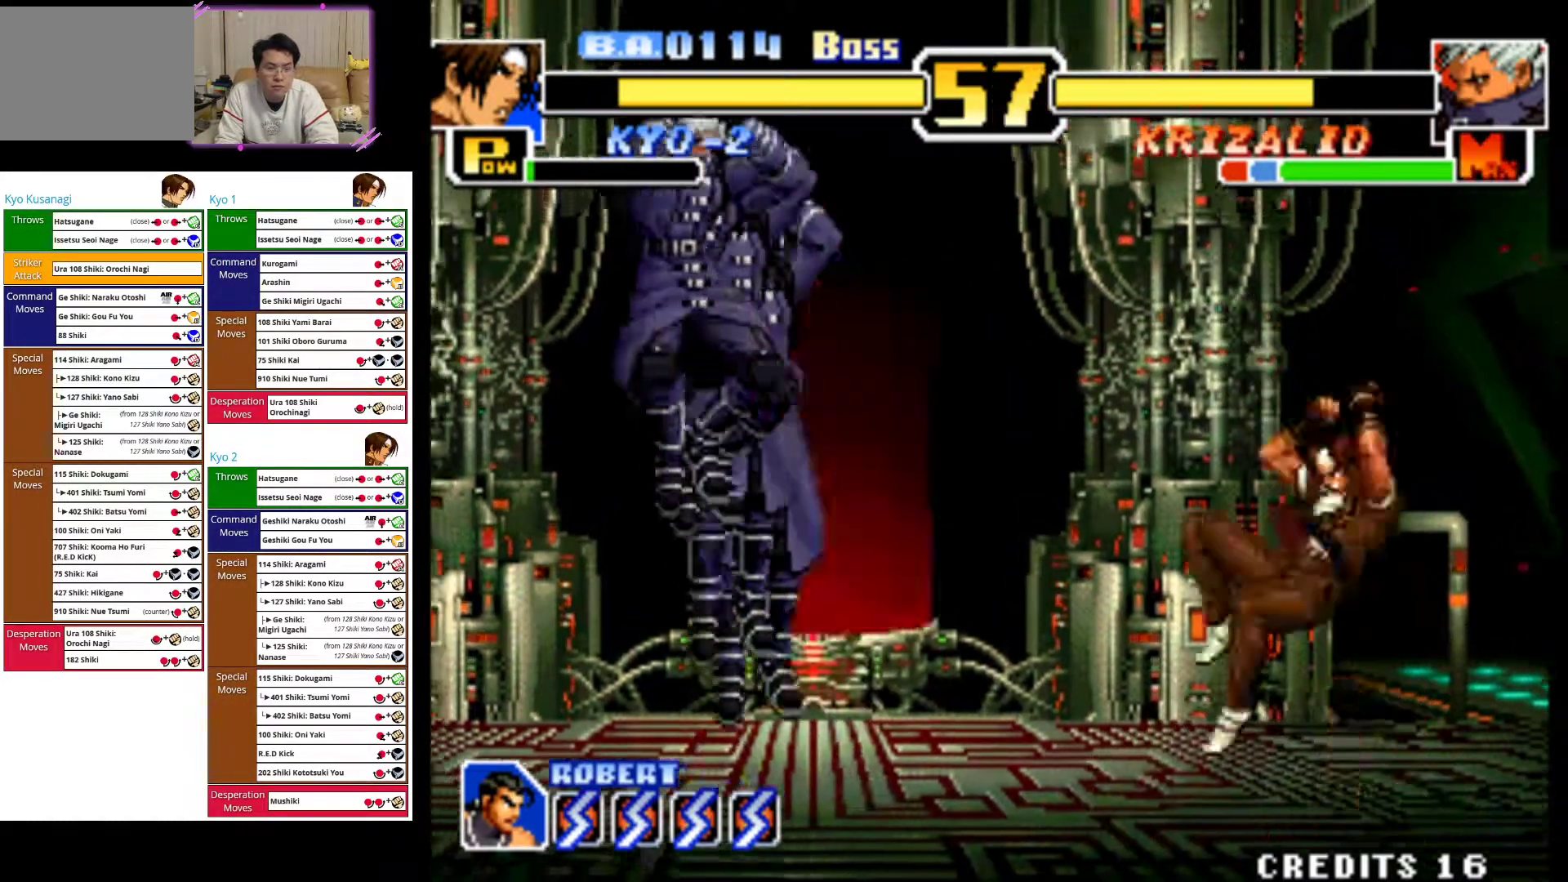
{"dt_ms": 500, "buttons": [], "left_stick": "center", "events": [[83, "left_stick", "left"], [167, "SQUARE", "down"], [250, "left_stick", "center"], [367, "SQUARE", "up"]]}
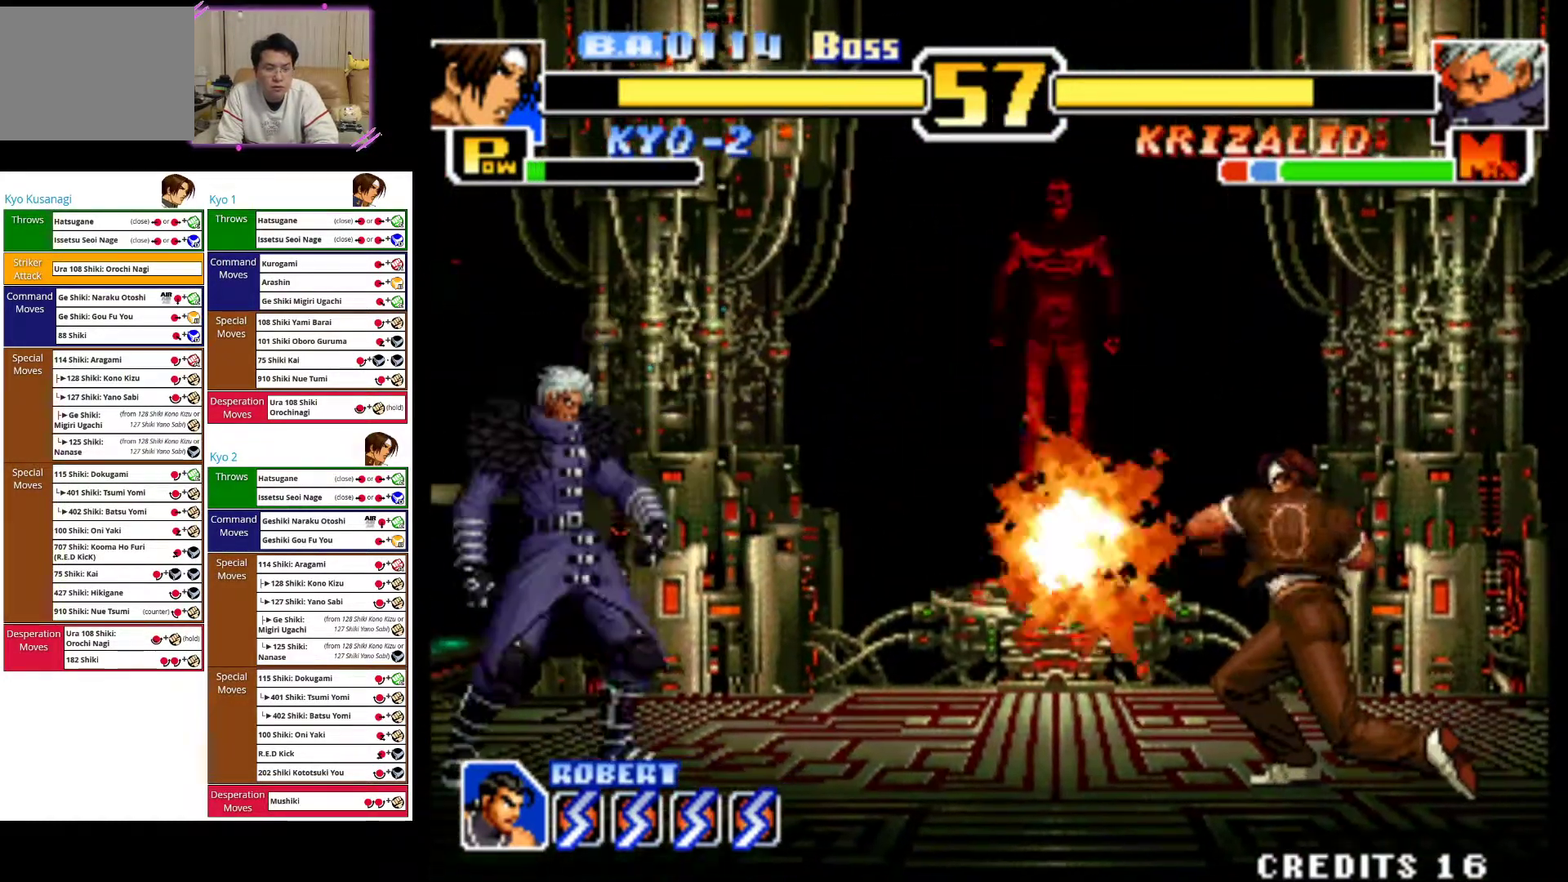
{"dt_ms": 1000, "buttons": ["CIRCLE"], "left_stick": "center"}
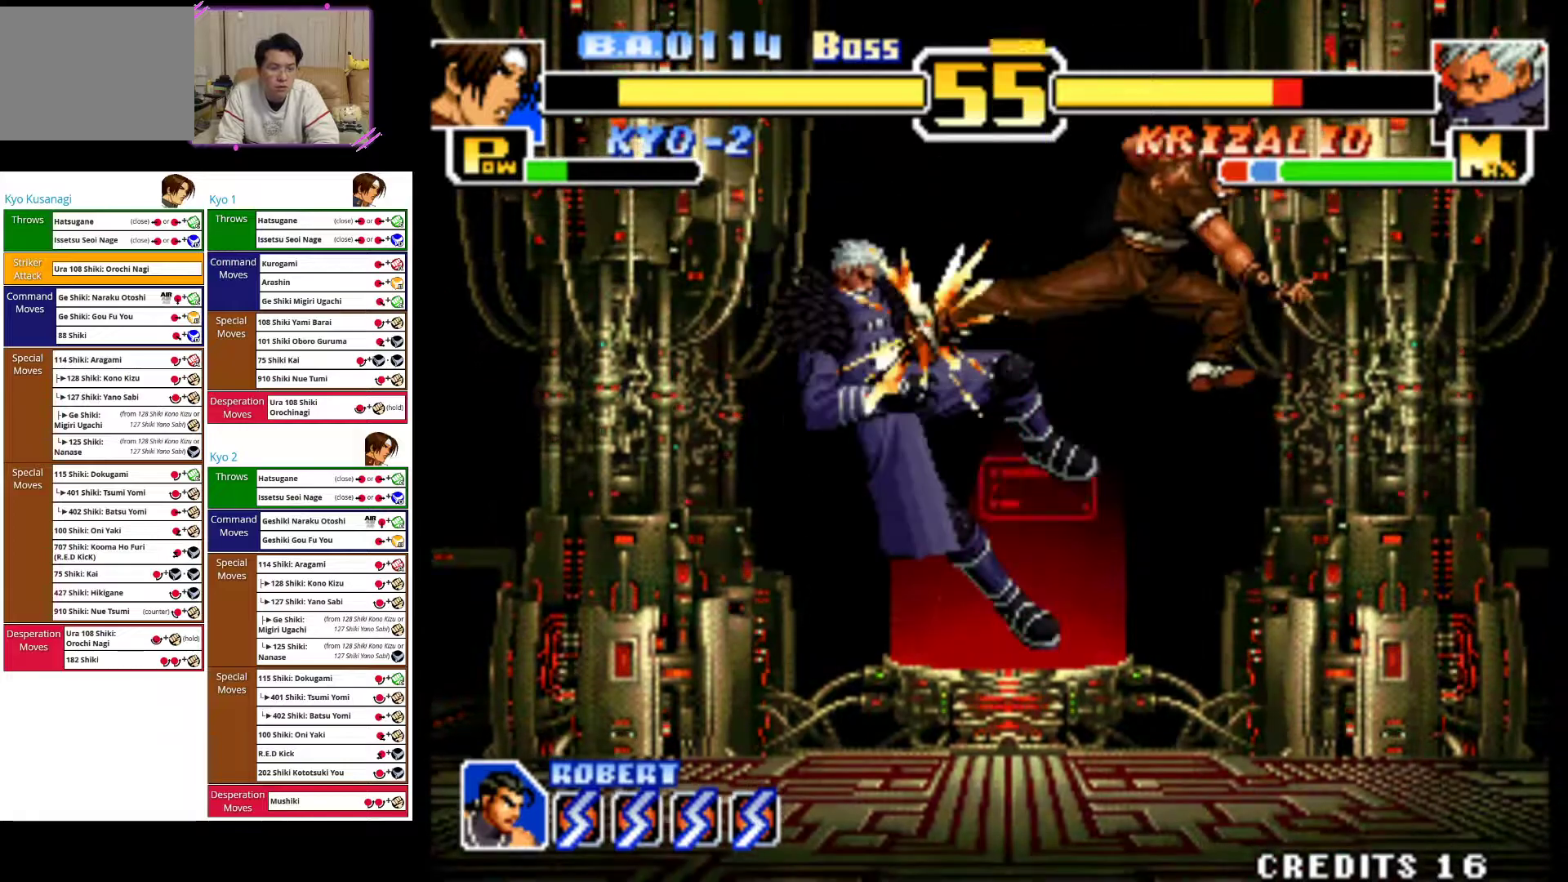
{"dt_ms": 1000, "buttons": ["CIRCLE"], "left_stick": "center"}
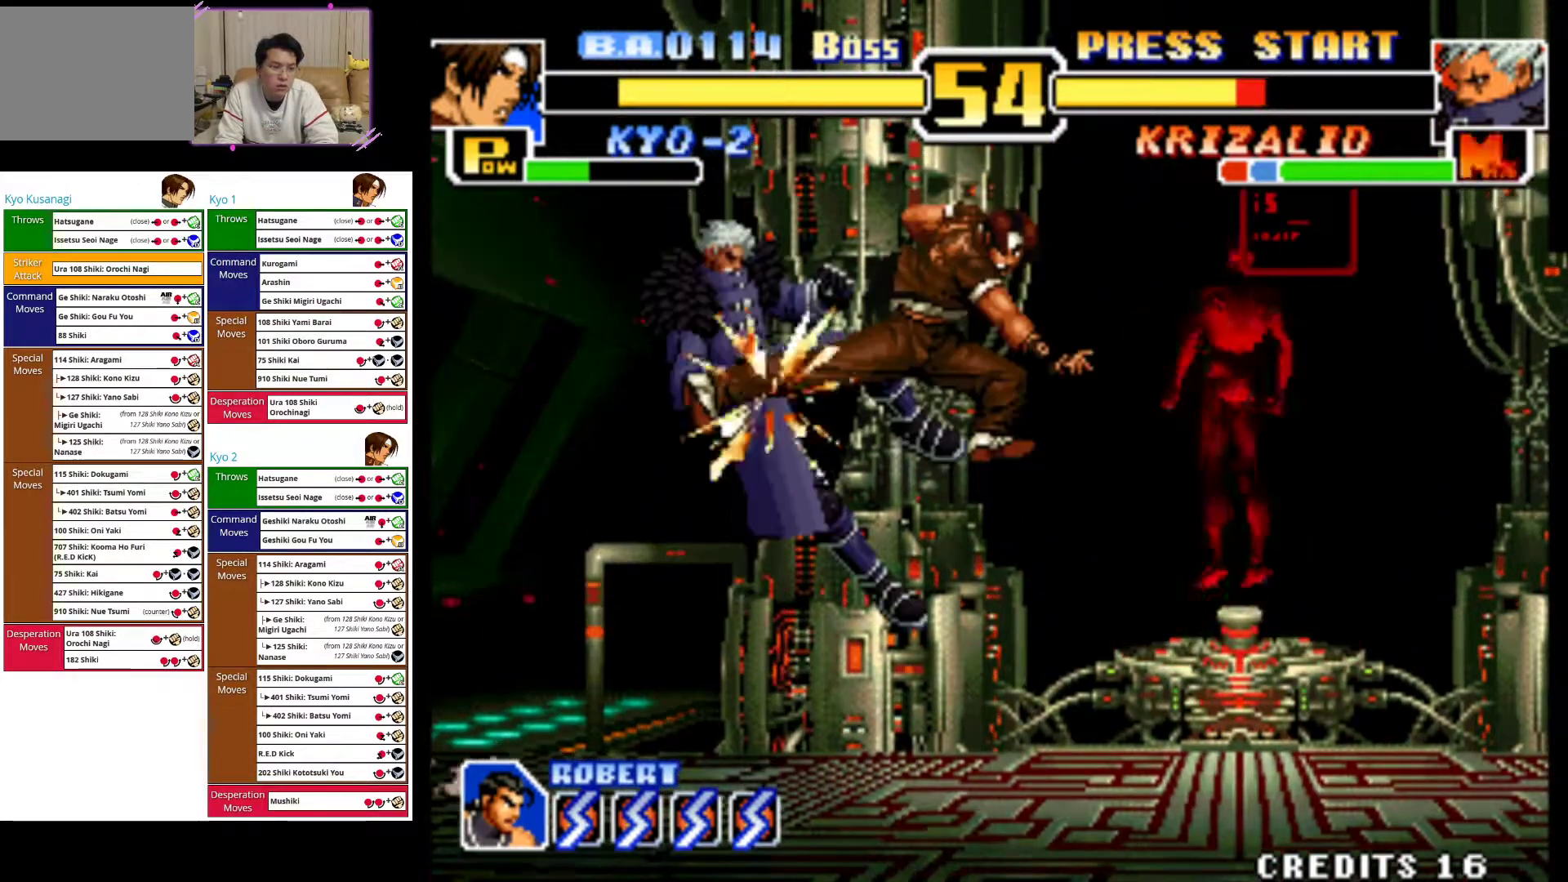
{"dt_ms": 1000, "buttons": ["CIRCLE"], "left_stick": "center"}
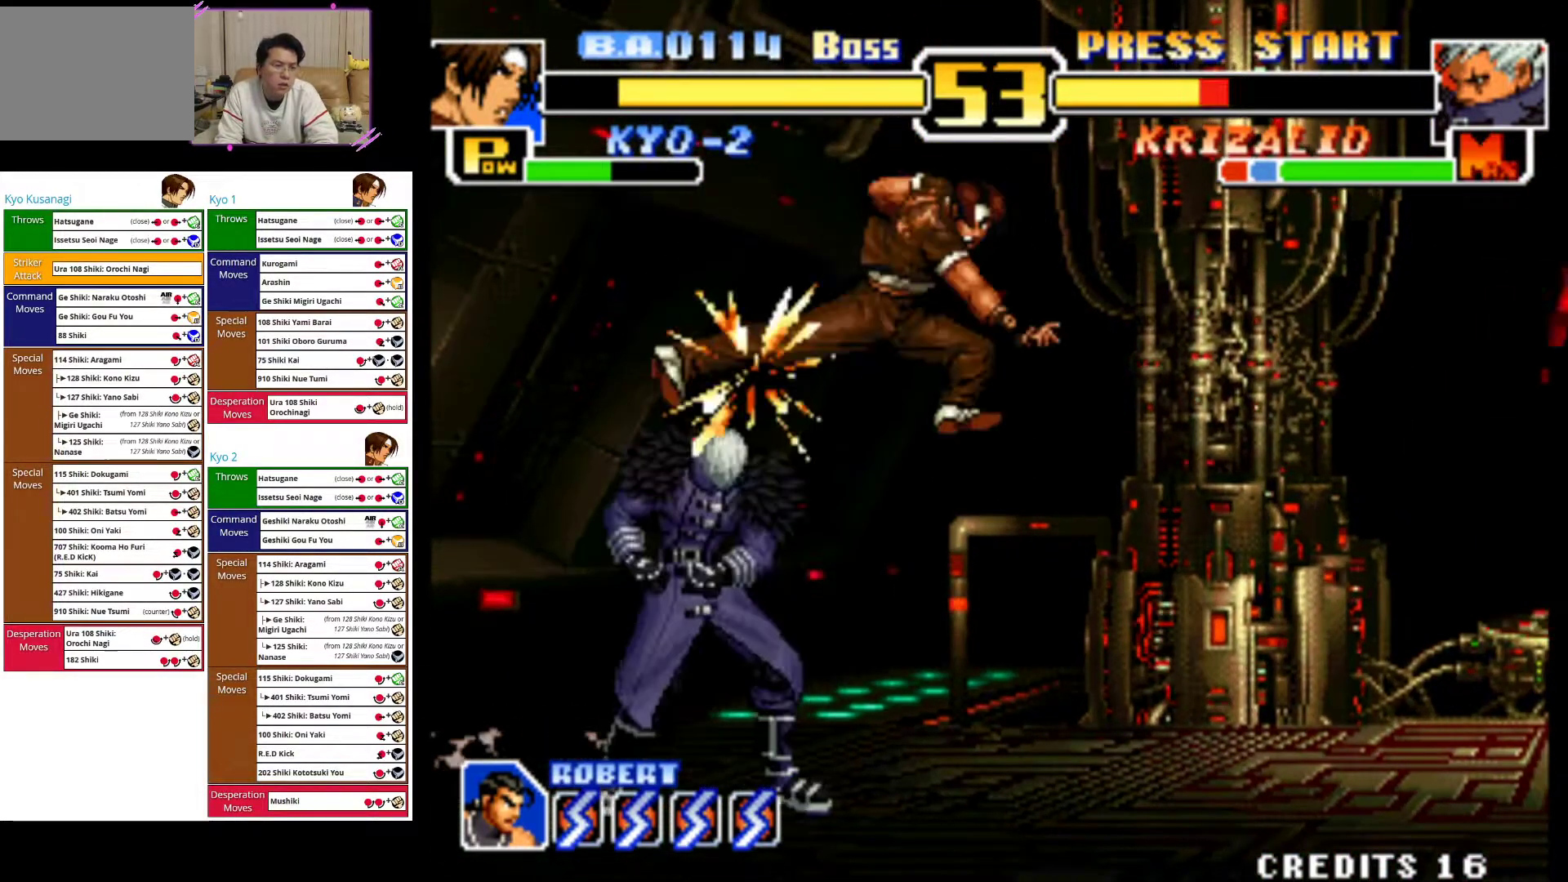
{"dt_ms": 500, "buttons": ["CIRCLE"], "left_stick": "down-right", "events": [[167, "left_stick", "right"], [217, "CIRCLE", "up"], [300, "CIRCLE", "down"], [350, "left_stick", "down-right"], [417, "CIRCLE", "up"], [483, "CIRCLE", "down"]]}
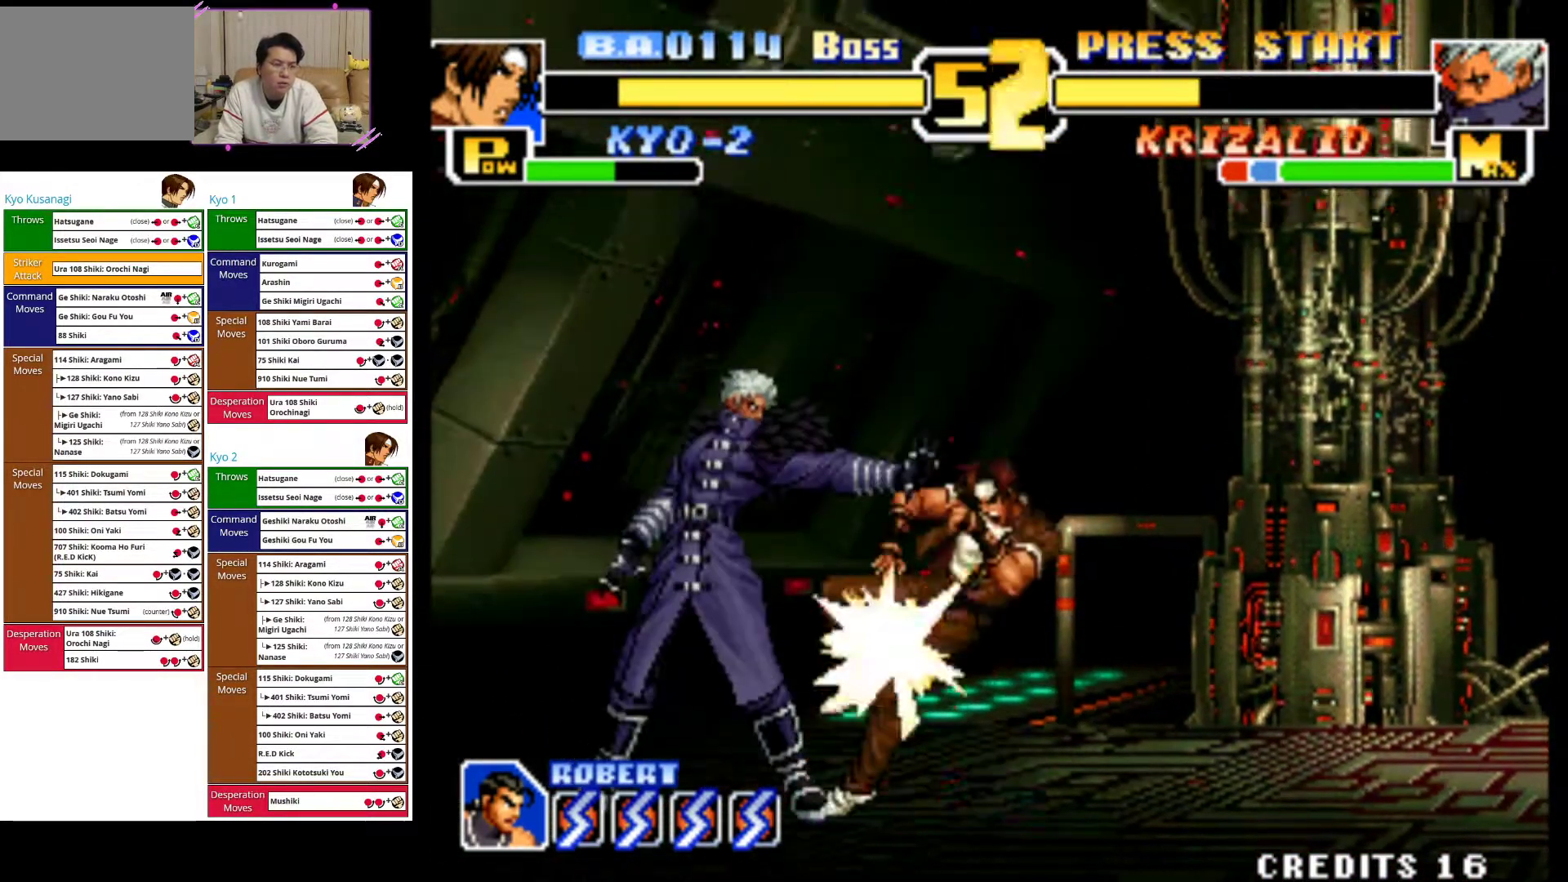
{"dt_ms": 500, "buttons": ["CIRCLE"], "left_stick": "right", "events": [[117, "CIRCLE", "up"], [350, "left_stick", "right"], [433, "CIRCLE", "down"]]}
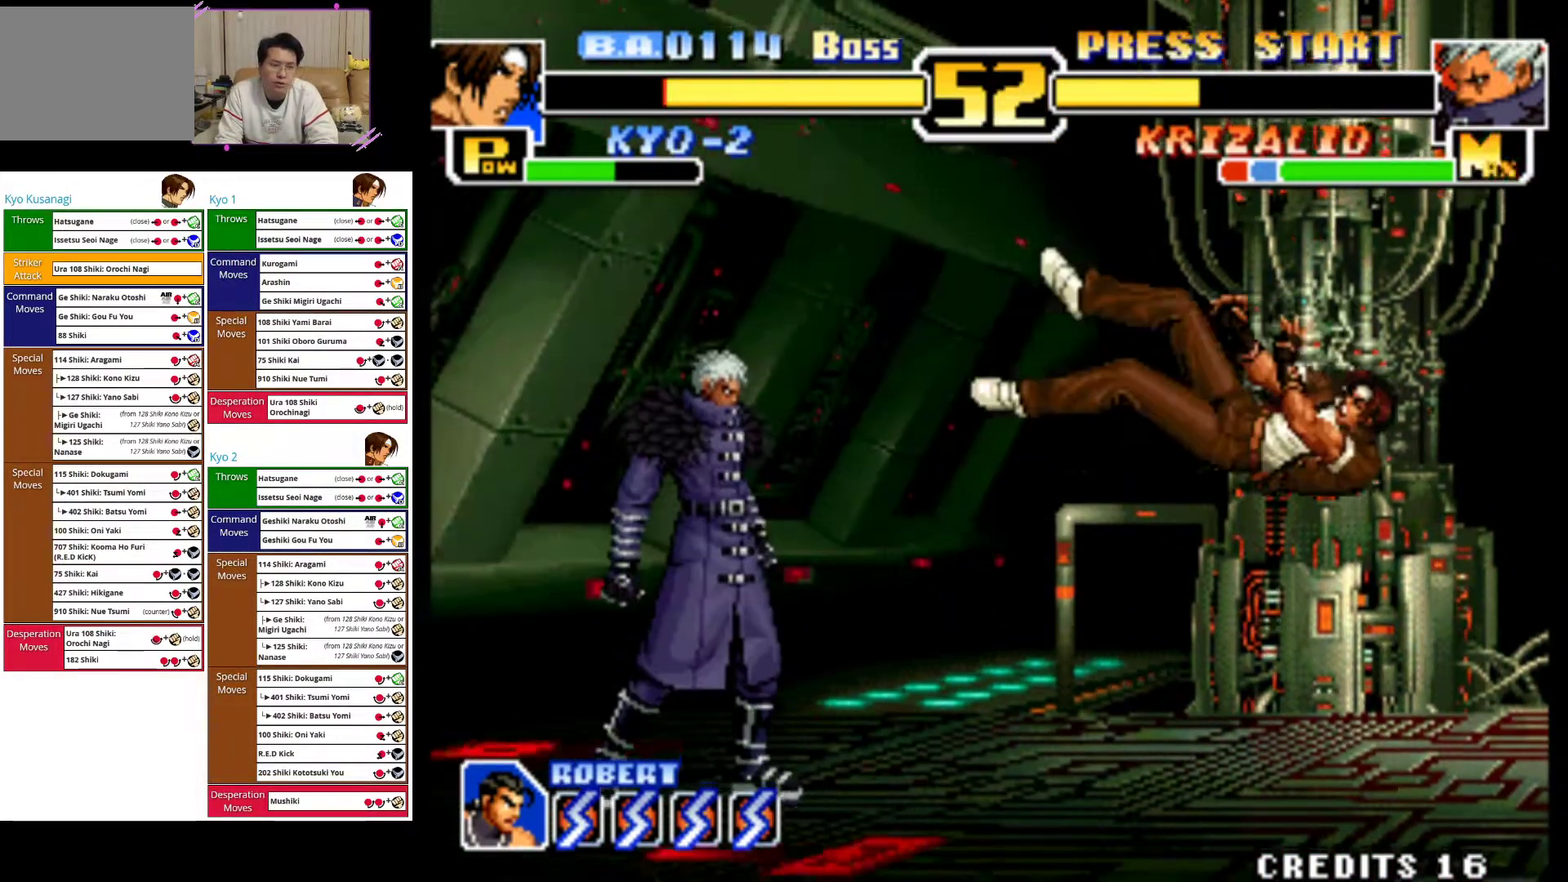
{"dt_ms": 500, "buttons": ["CROSS"], "left_stick": "right", "events": [[117, "CIRCLE", "up"], [200, "CROSS", "down"], [350, "CROSS", "up"], [417, "CROSS", "down"]]}
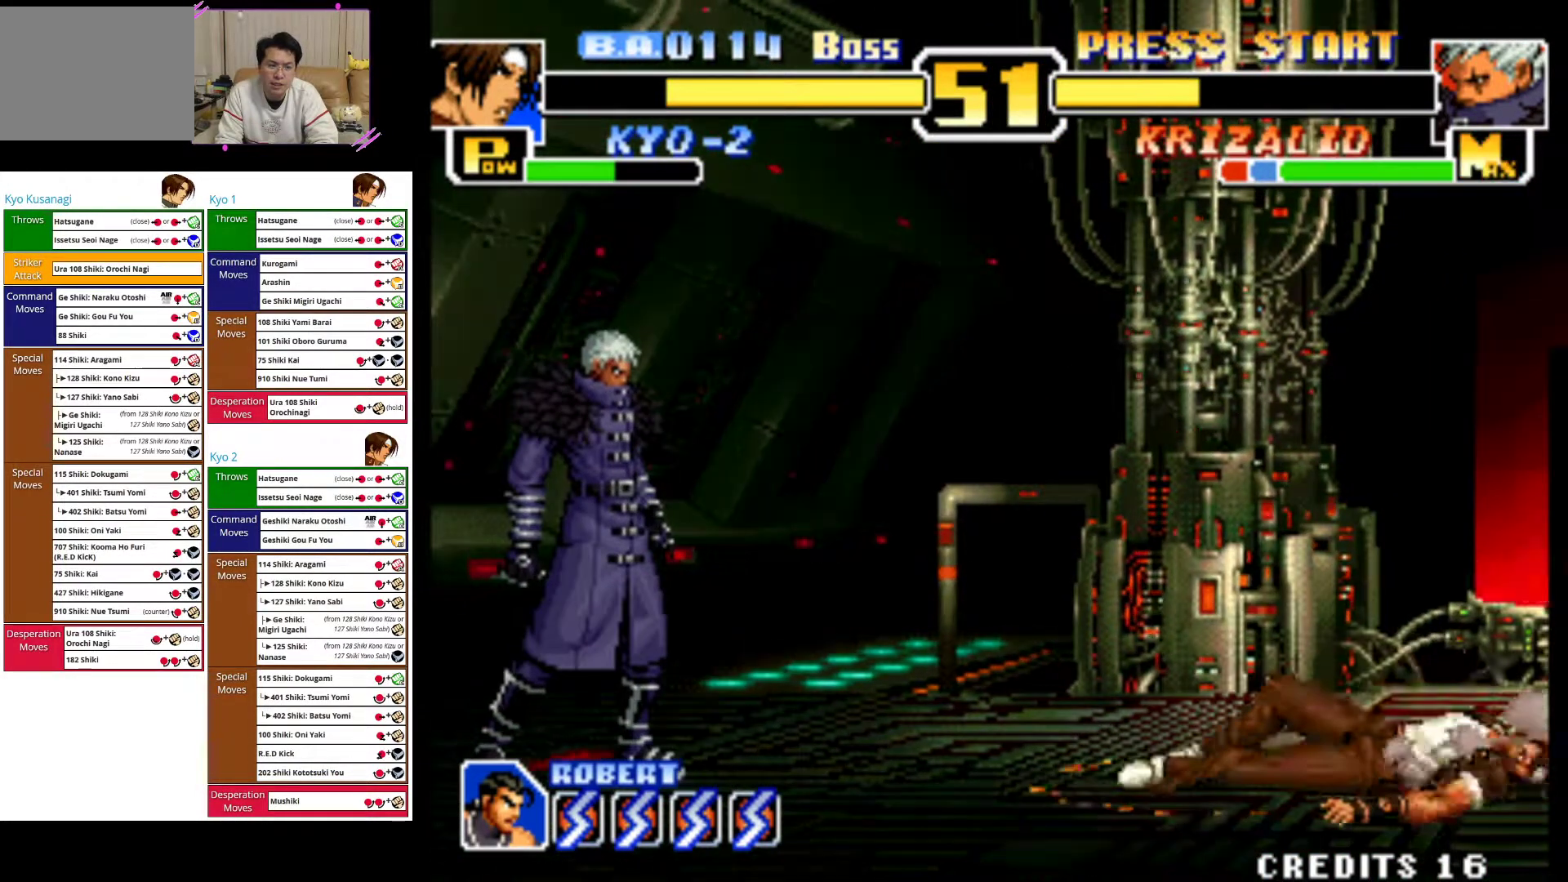
{"dt_ms": 1000, "buttons": ["CIRCLE"], "left_stick": "center"}
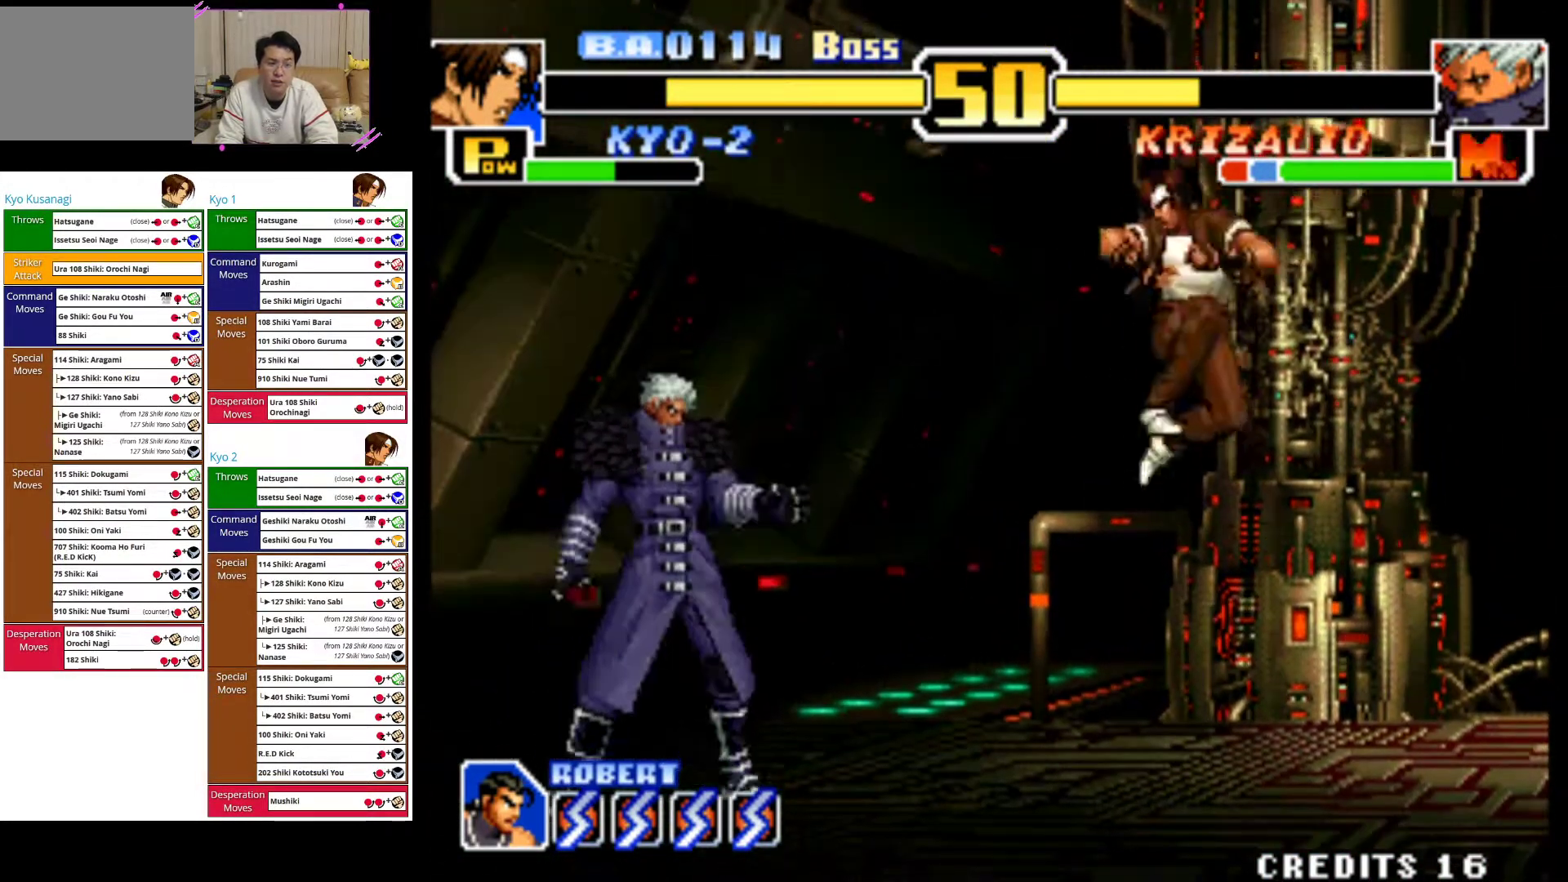
{"dt_ms": 500, "buttons": ["CIRCLE"], "left_stick": "center"}